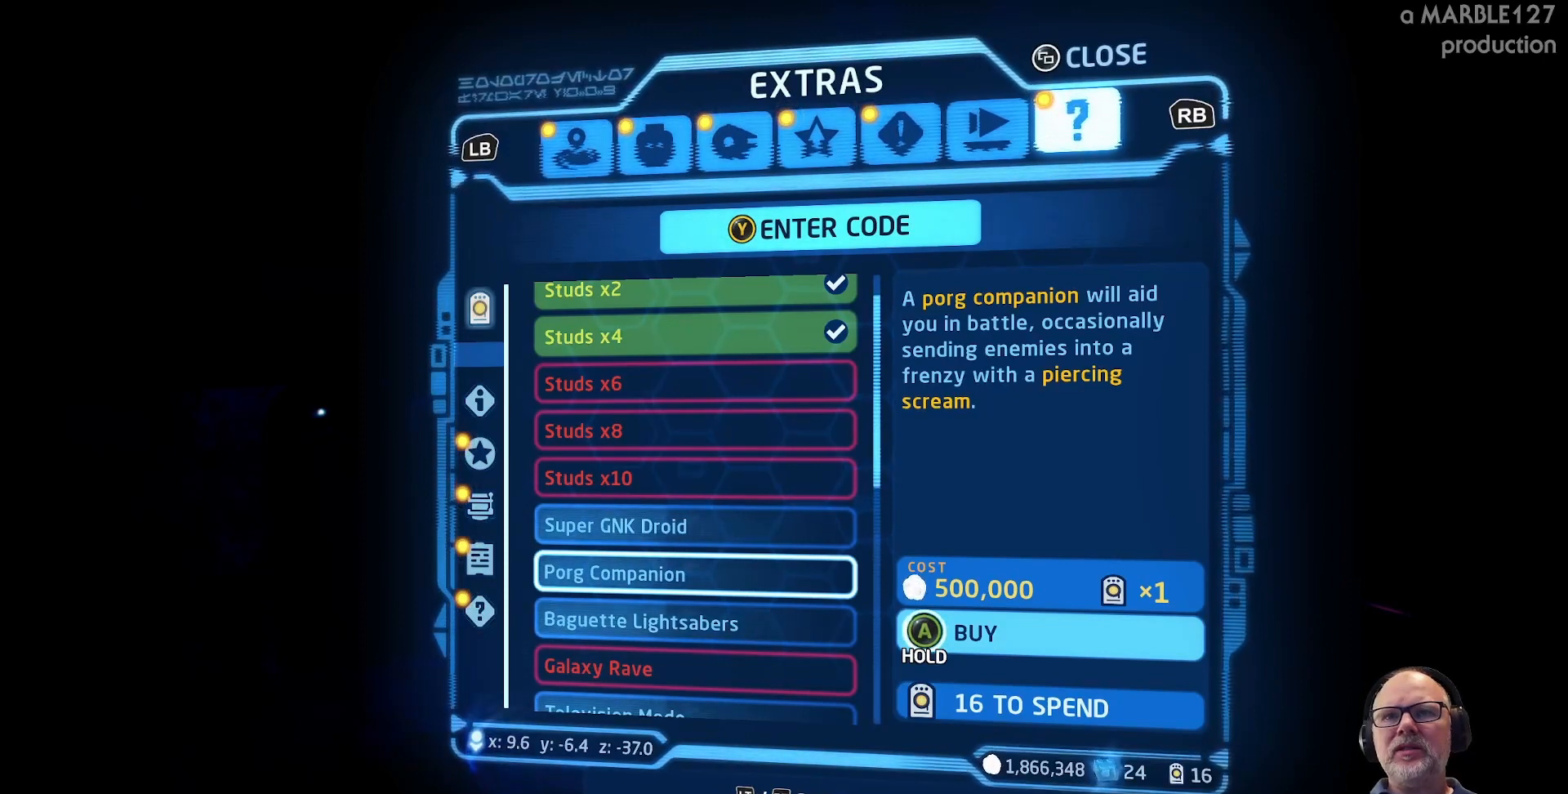
Gameplay with a controller (Xbox layout); each line is a JSON object with the inputs held at the frame after it. "events" lists button and stick changes between this image and that frame as [ms after this image, input, new state], when the widget could be followed in between. Not read: L3 R3.
{"buttons": ["A"], "left_stick": "center", "right_stick": "center", "events": [[333, "A", "down"]]}
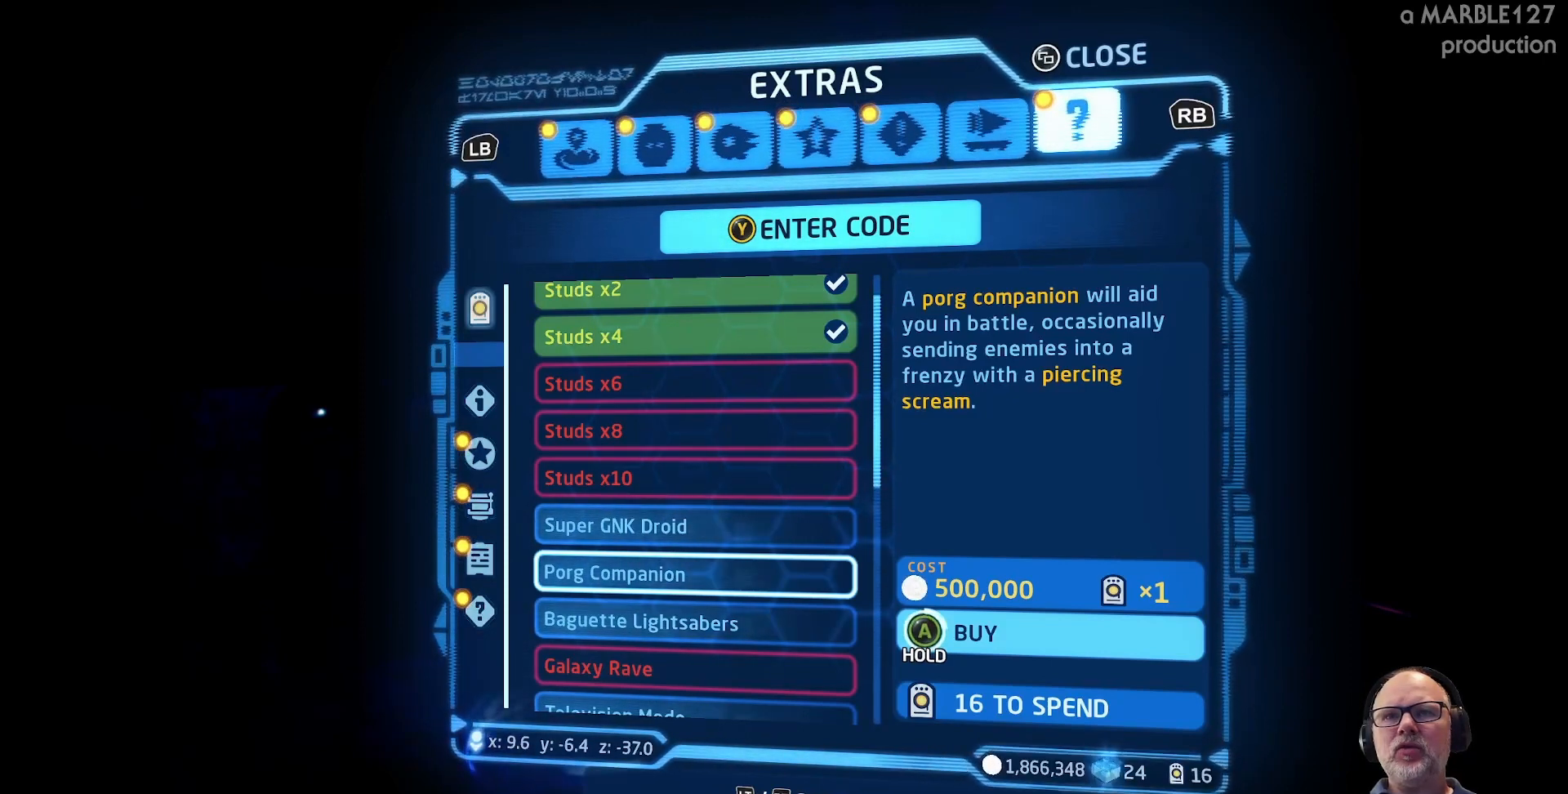
{"buttons": ["A"], "left_stick": "center", "right_stick": "center", "events": []}
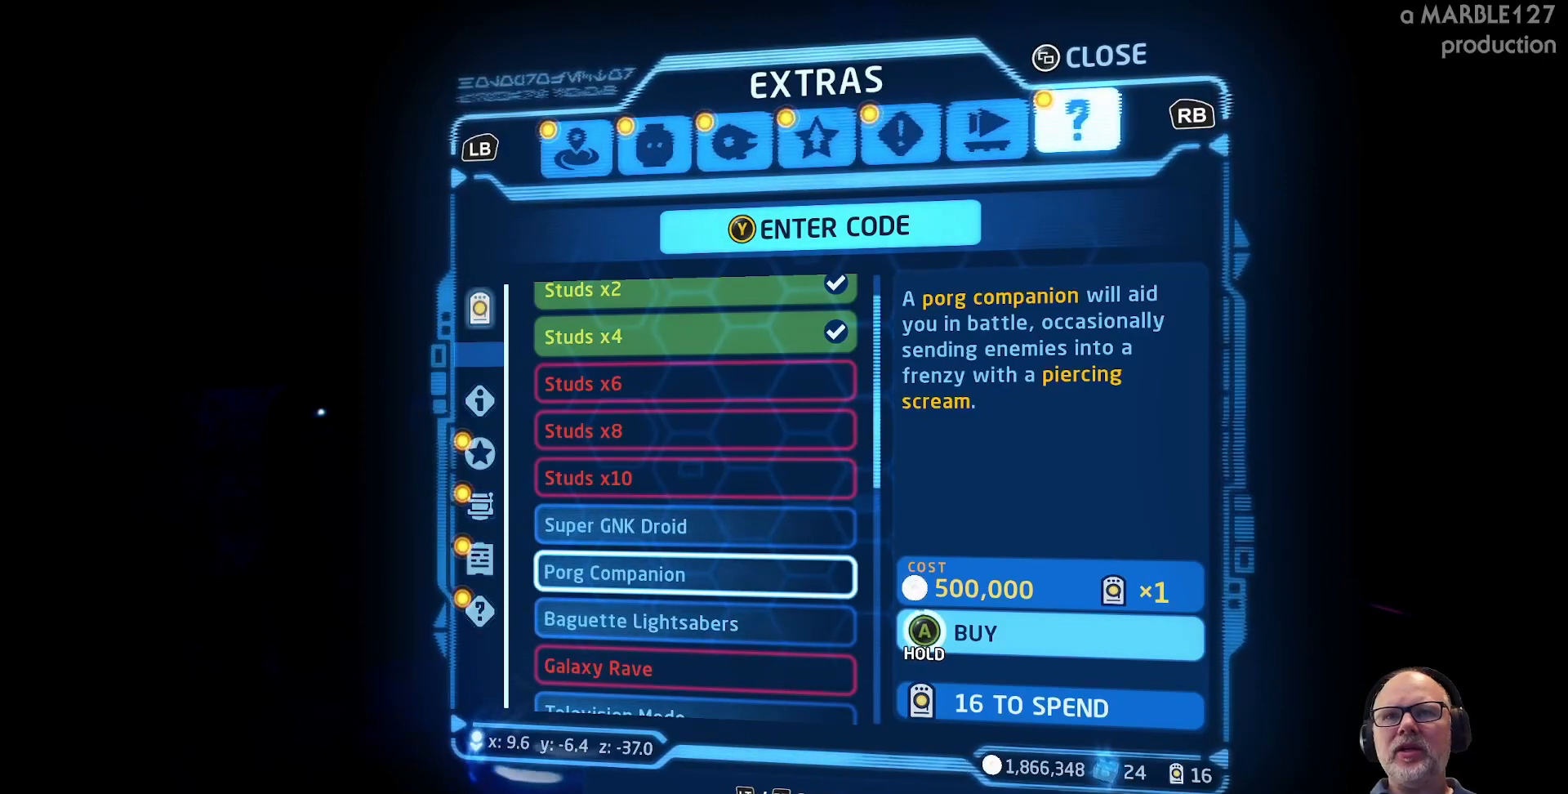
{"buttons": ["A"], "left_stick": "center", "right_stick": "center", "events": []}
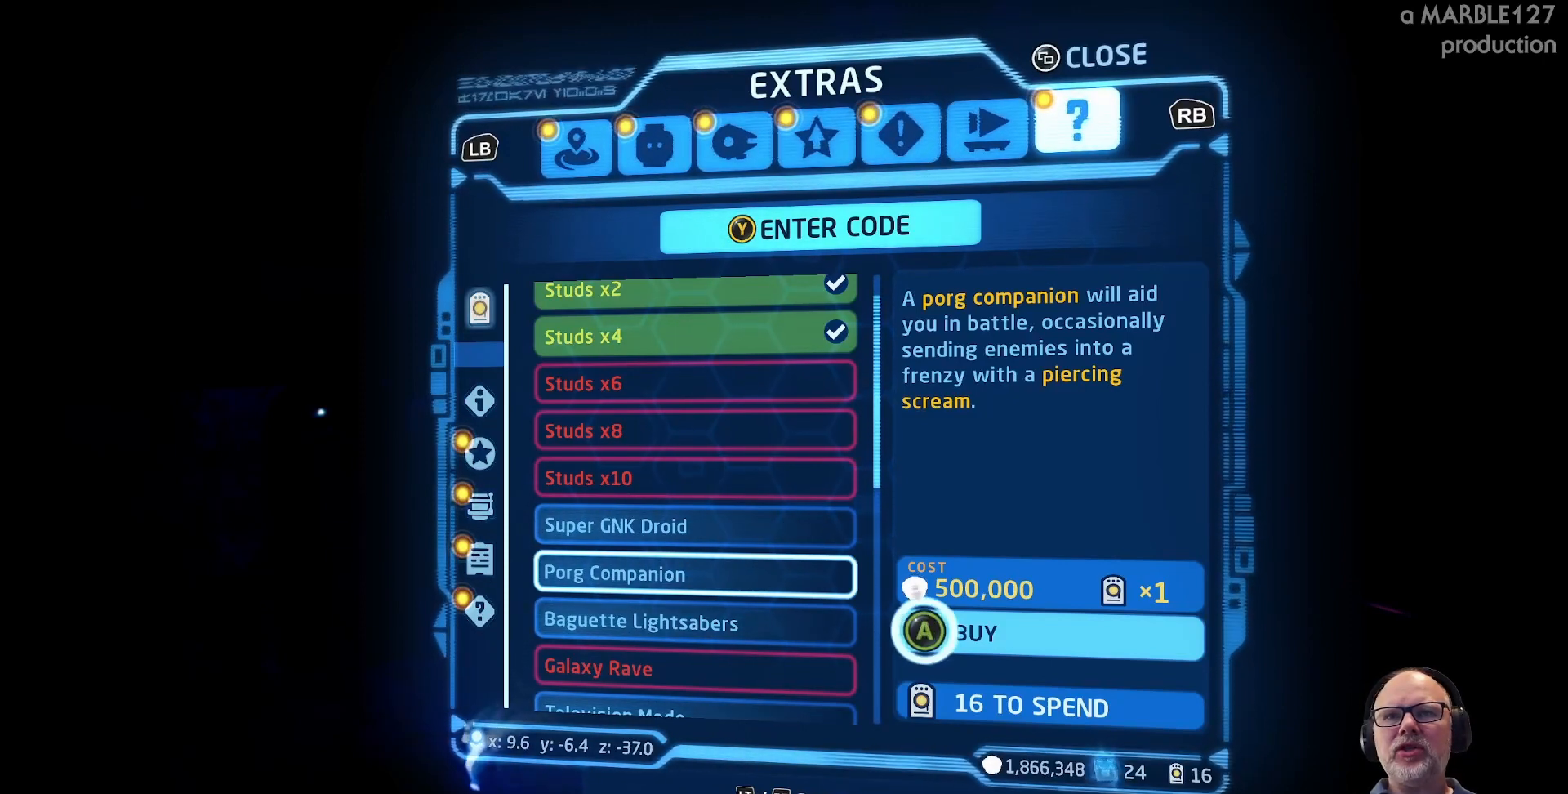
{"buttons": ["A"], "left_stick": "center", "right_stick": "center", "events": []}
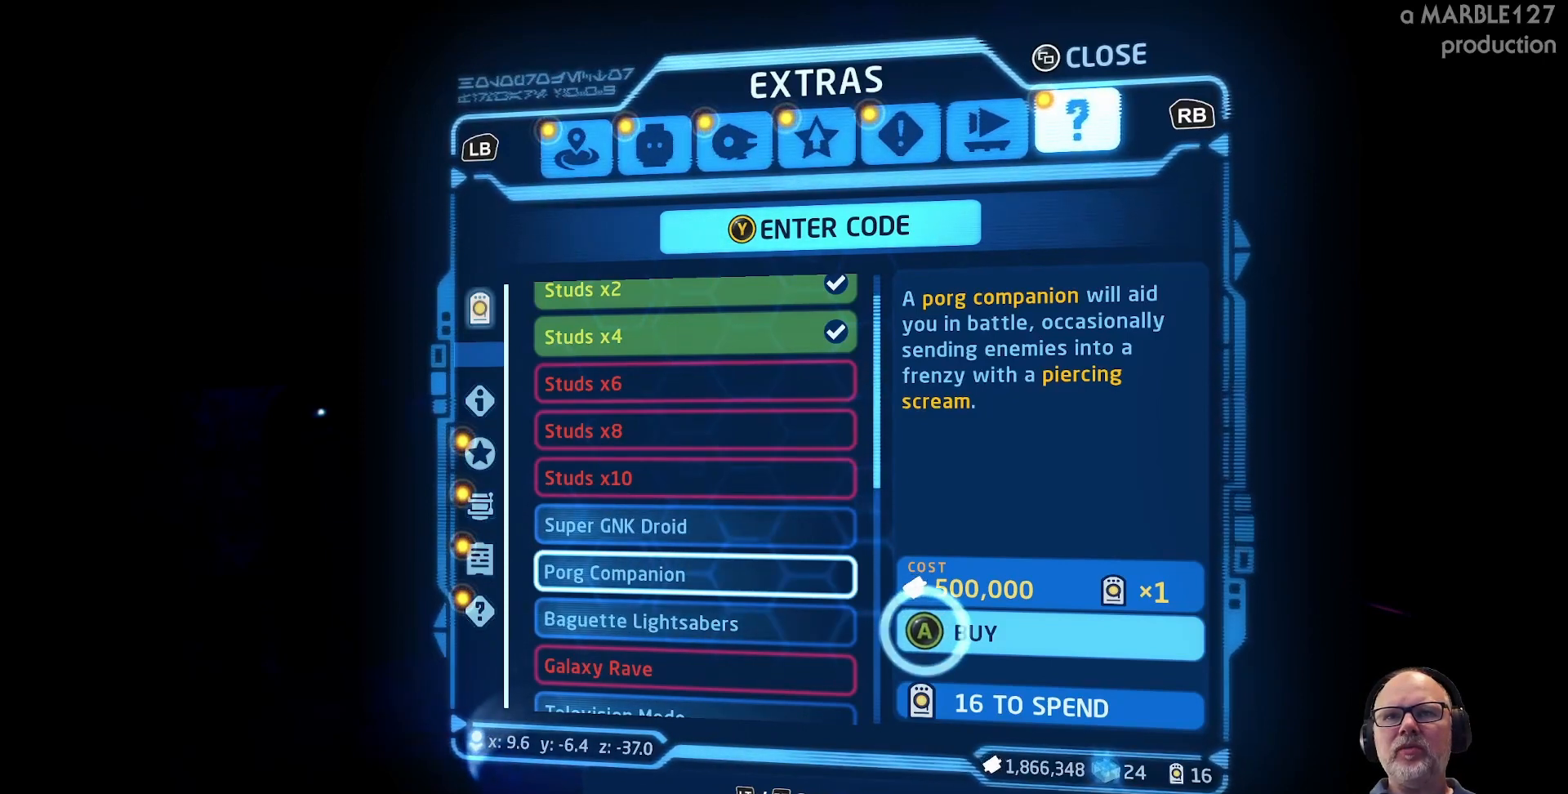
{"buttons": ["A"], "left_stick": "center", "right_stick": "center", "events": []}
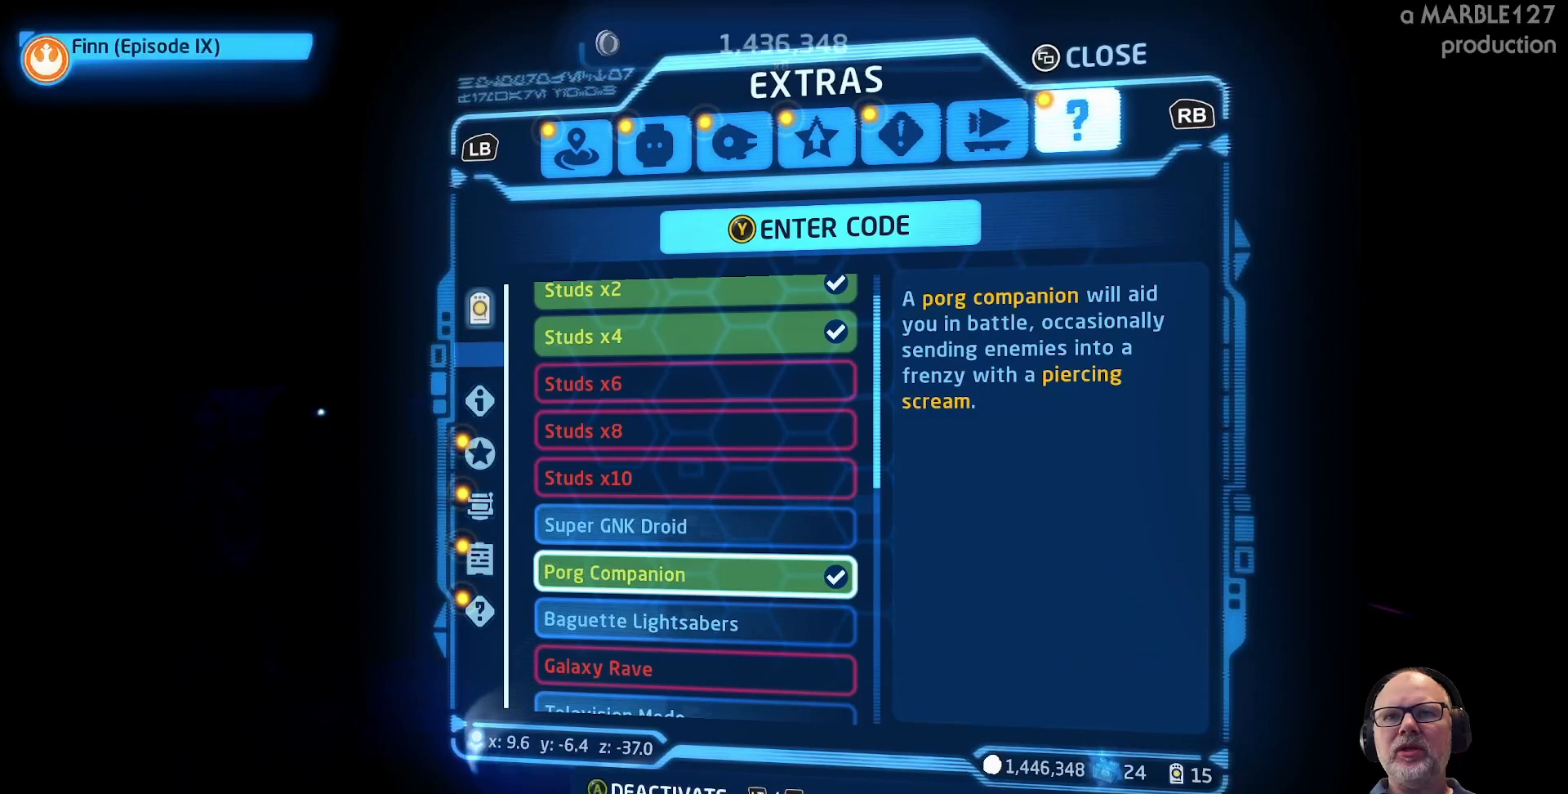
{"buttons": [], "left_stick": "center", "right_stick": "center", "events": [[367, "A", "up"]]}
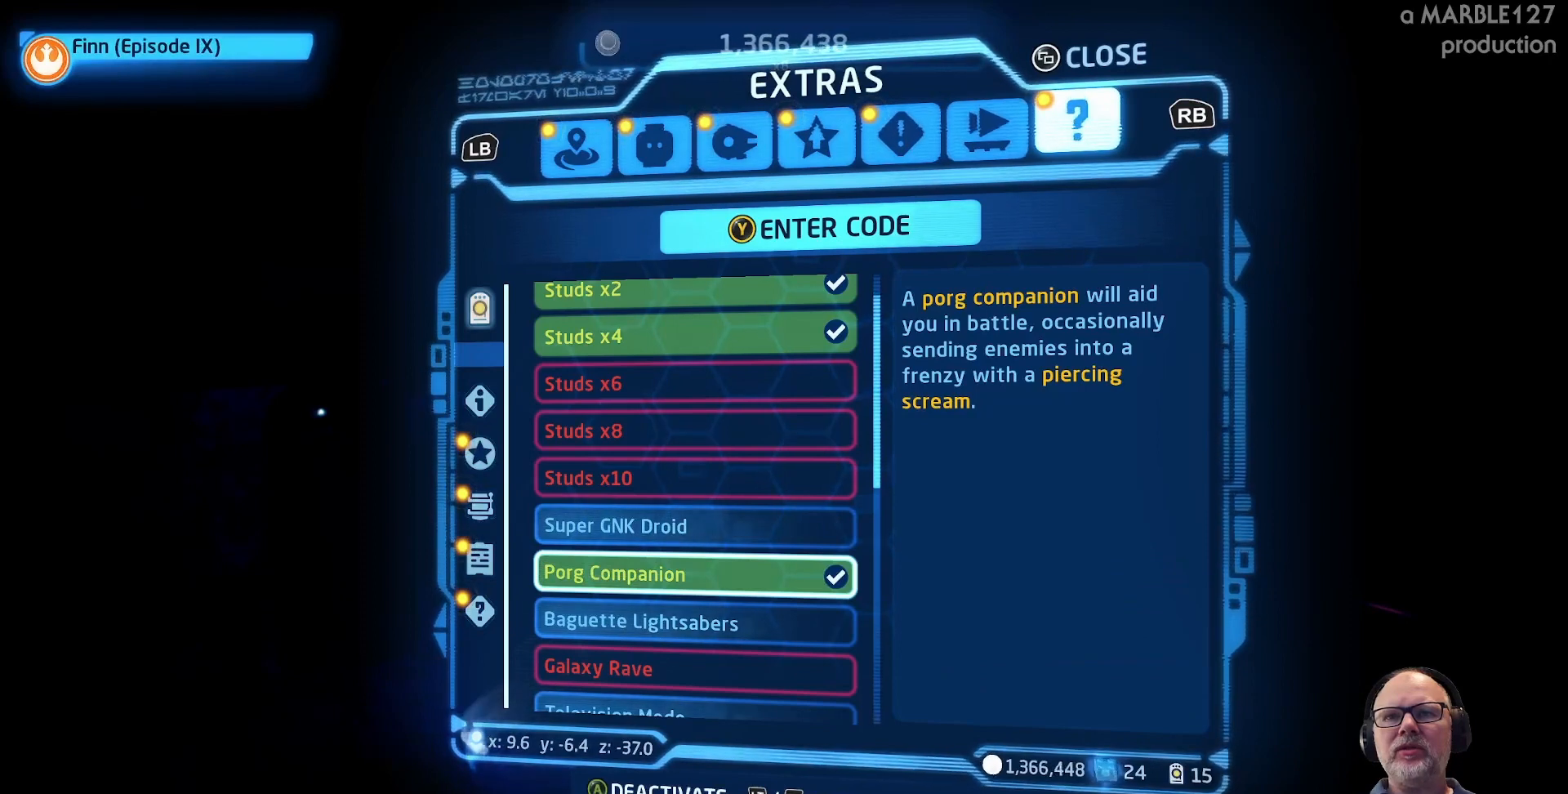
{"buttons": [], "left_stick": "center", "right_stick": "center", "events": []}
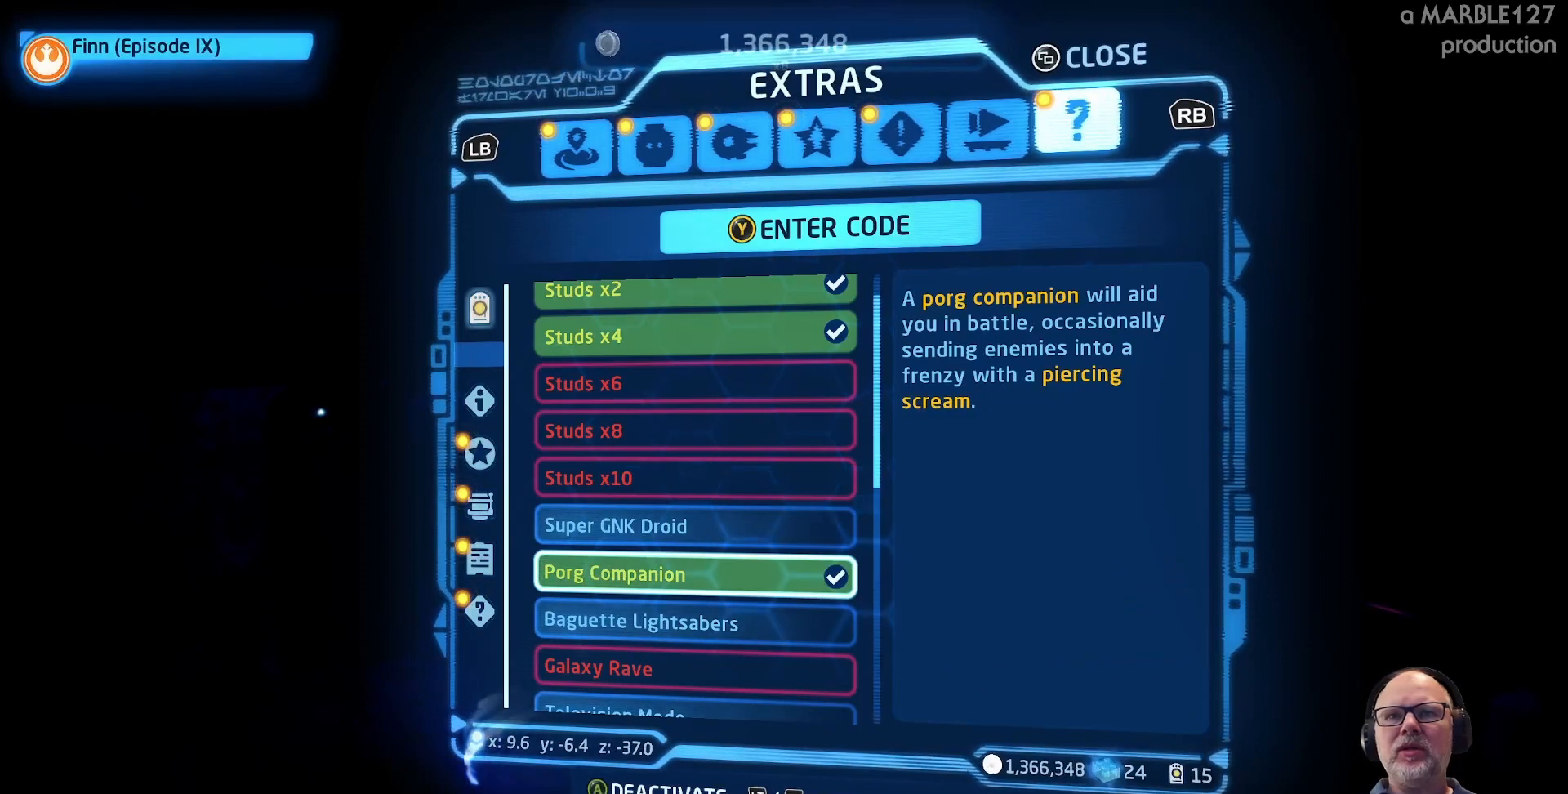
{"buttons": [], "left_stick": "down", "right_stick": "center", "events": [[500, "left_stick", "down"]]}
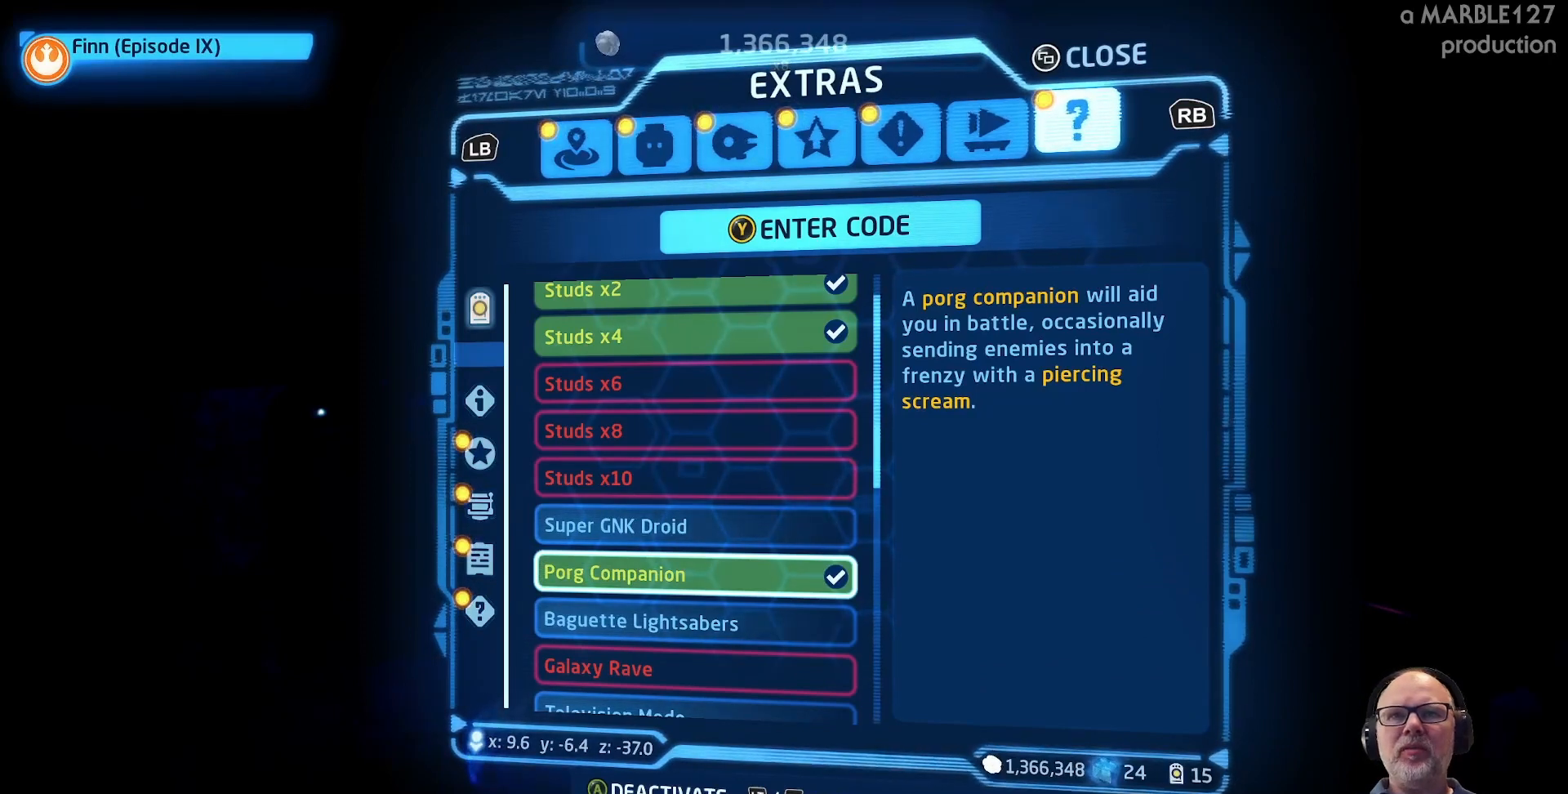
{"buttons": [], "left_stick": "center", "right_stick": "center", "events": [[267, "left_stick", "center"]]}
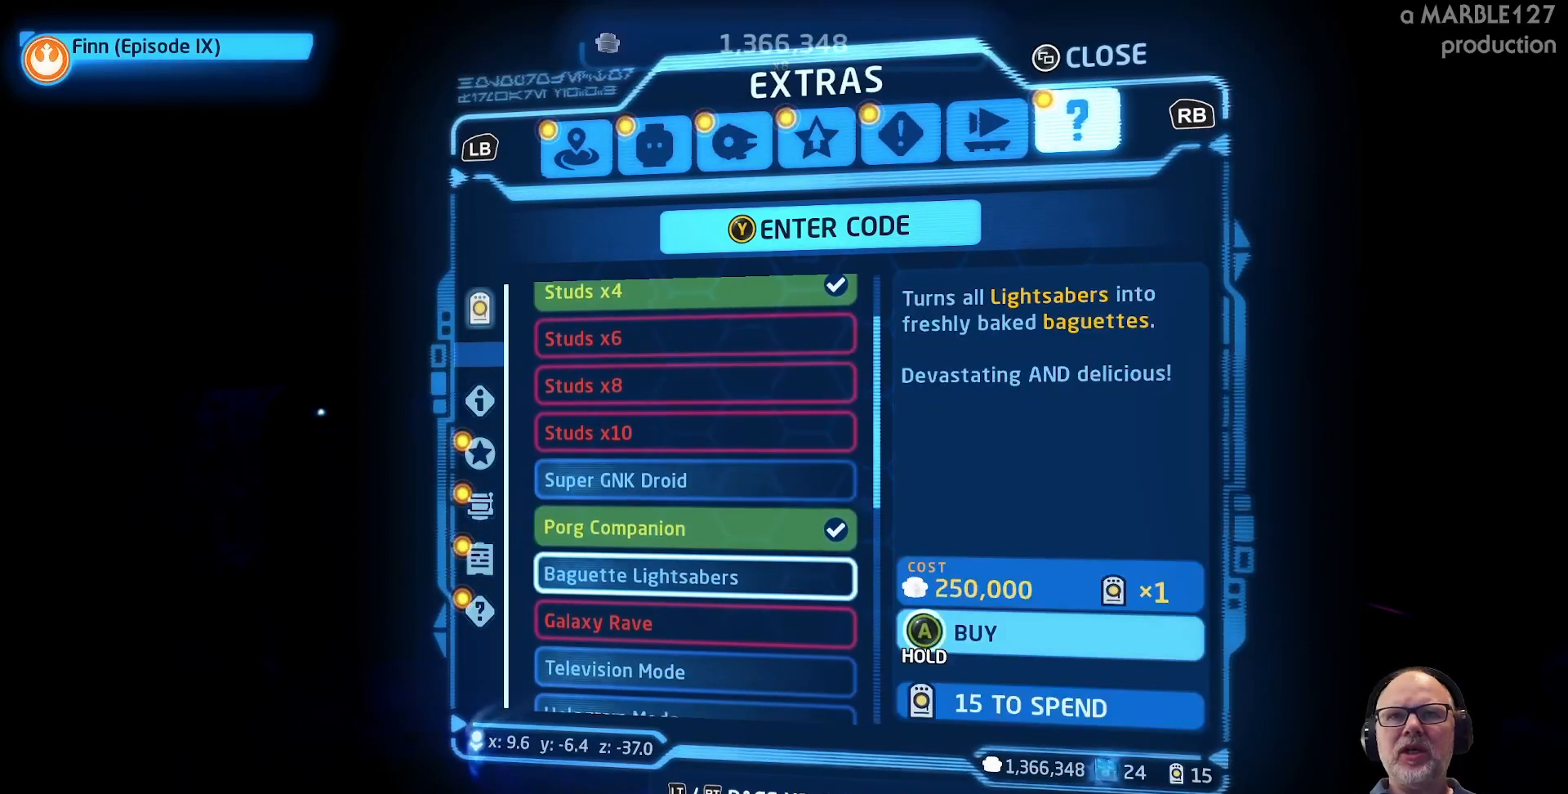
{"buttons": [], "left_stick": "center", "right_stick": "center", "events": []}
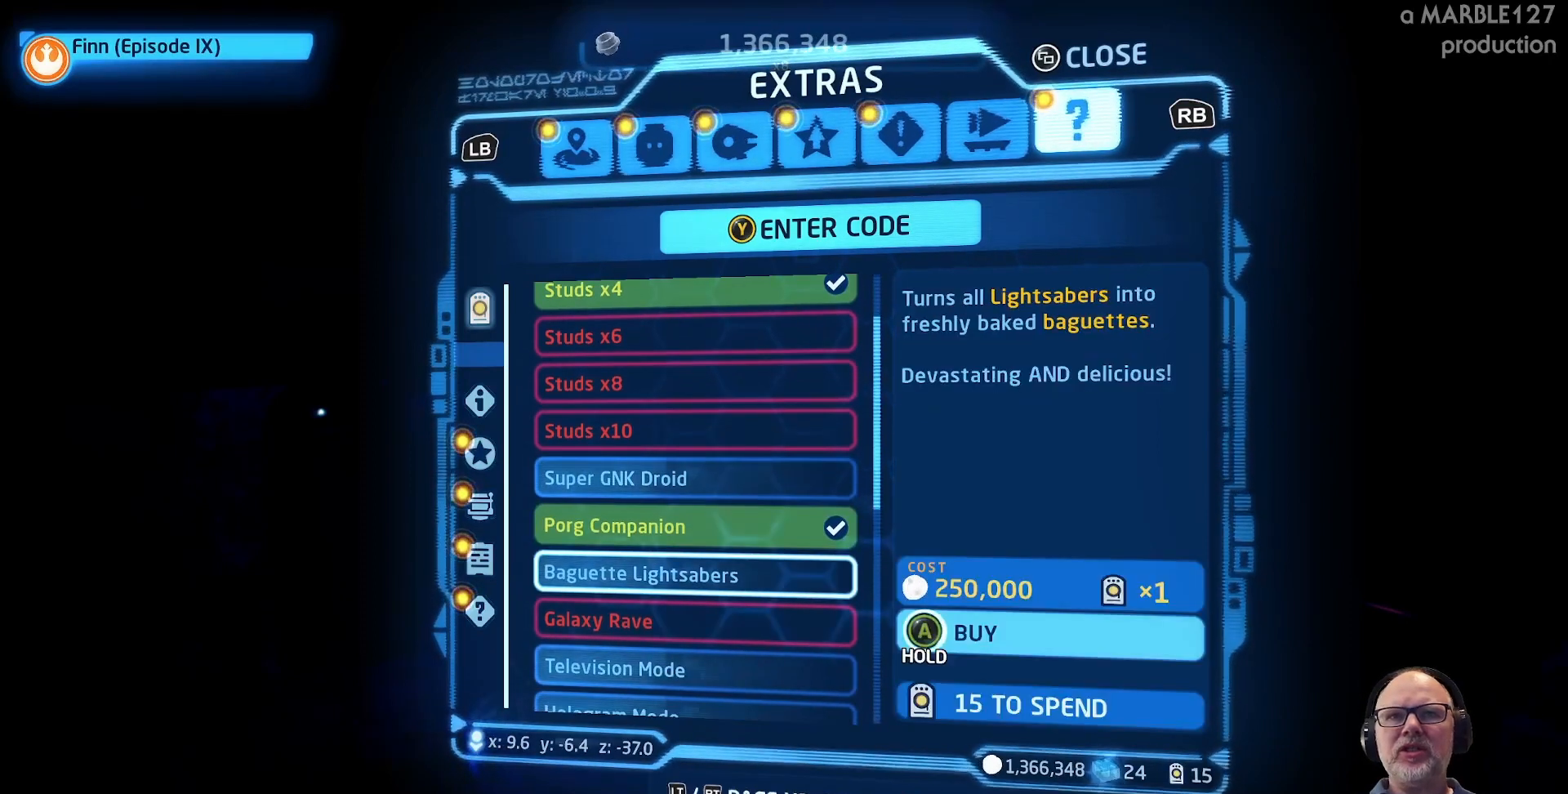
{"buttons": [], "left_stick": "center", "right_stick": "center", "events": []}
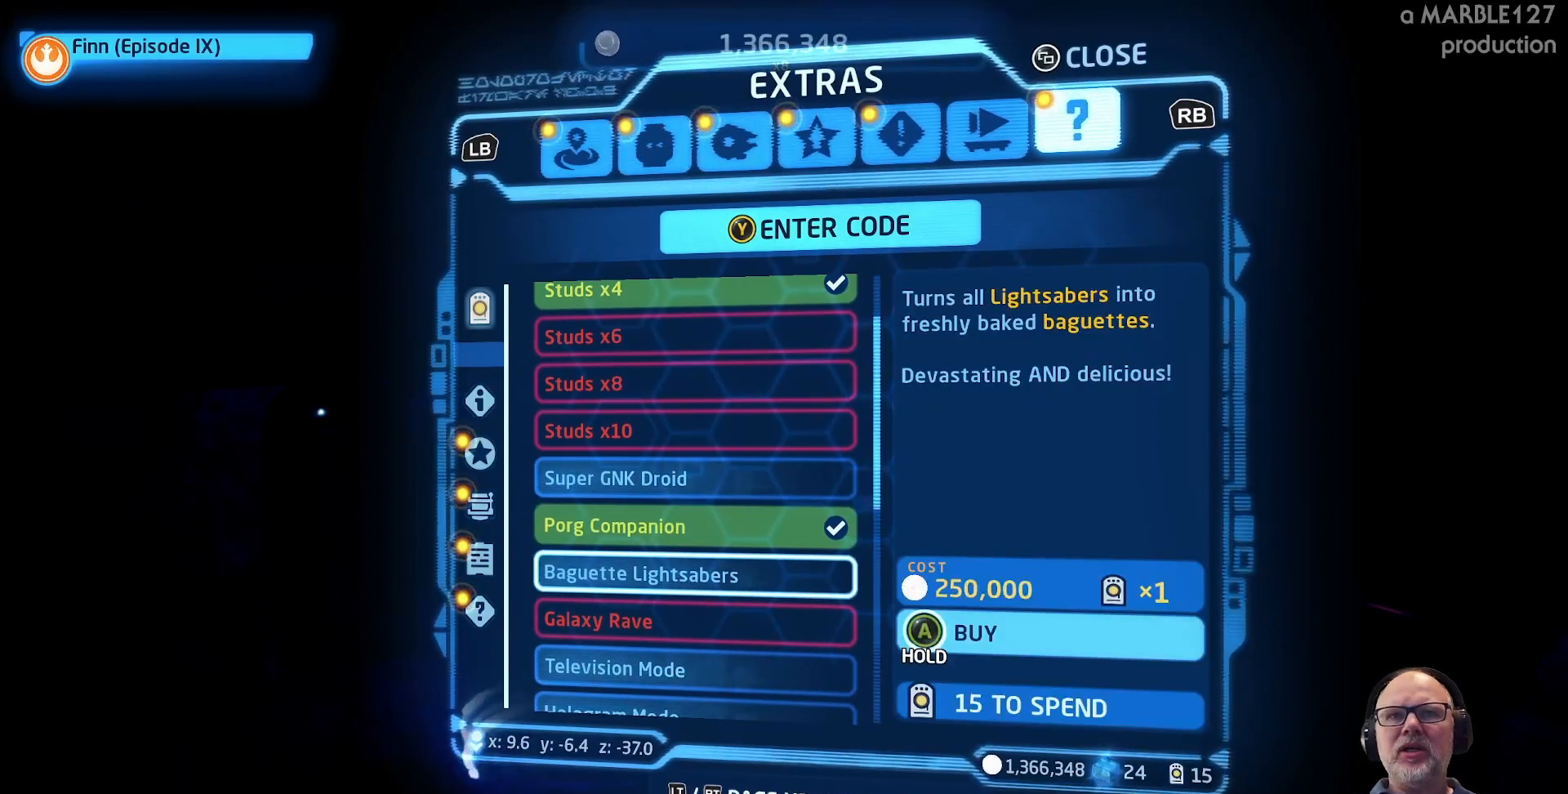
{"buttons": [], "left_stick": "center", "right_stick": "center", "events": [[100, "left_stick", "down"], [267, "left_stick", "center"]]}